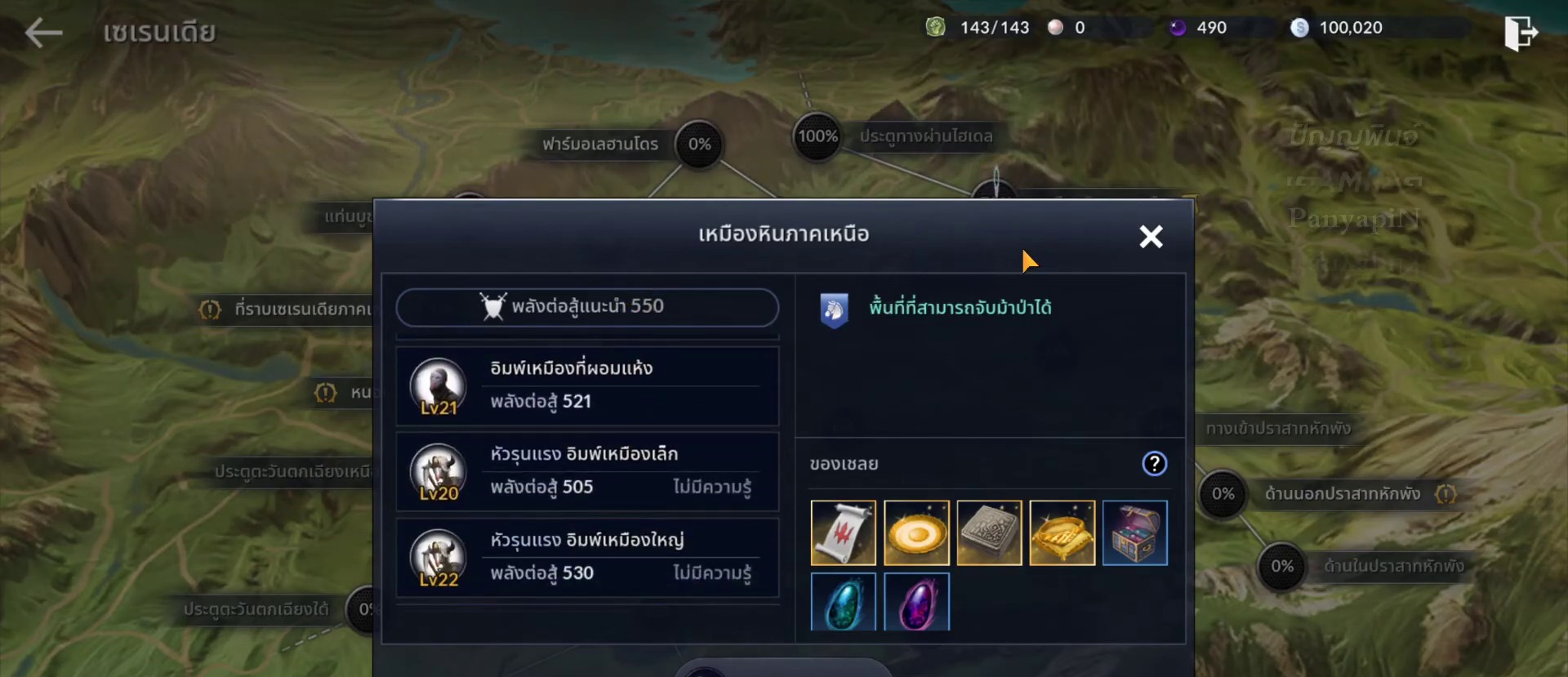
Gameplay with a controller (PlayStation layout); each line is a JSON object with the inputs held at the frame after it. "events" lists button and stick changes between this image and that frame as [ms after this image, input, new state], when the widget could be followed in between. Not read: L3 R3 START.
{"buttons": [], "left_stick": "center", "right_stick": "center", "events": []}
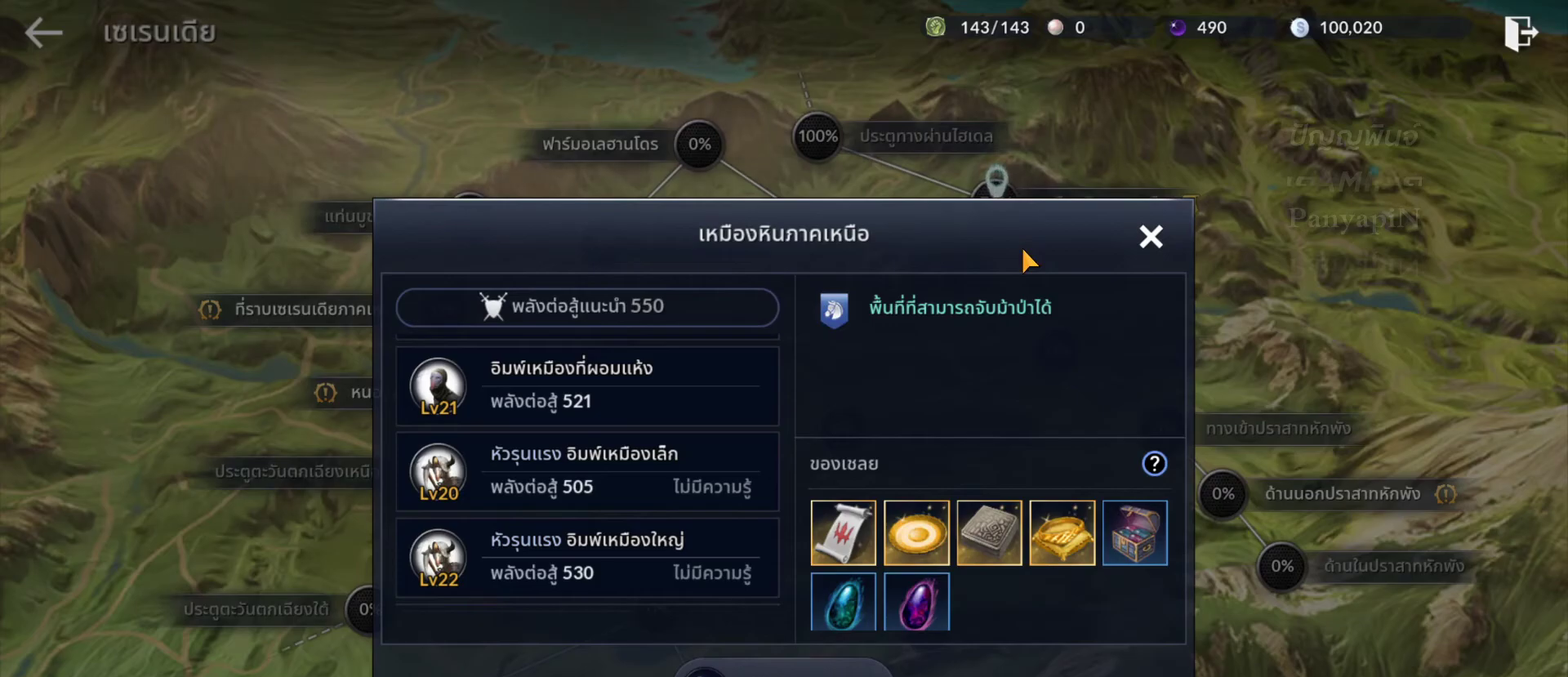
{"buttons": [], "left_stick": "center", "right_stick": "center", "events": []}
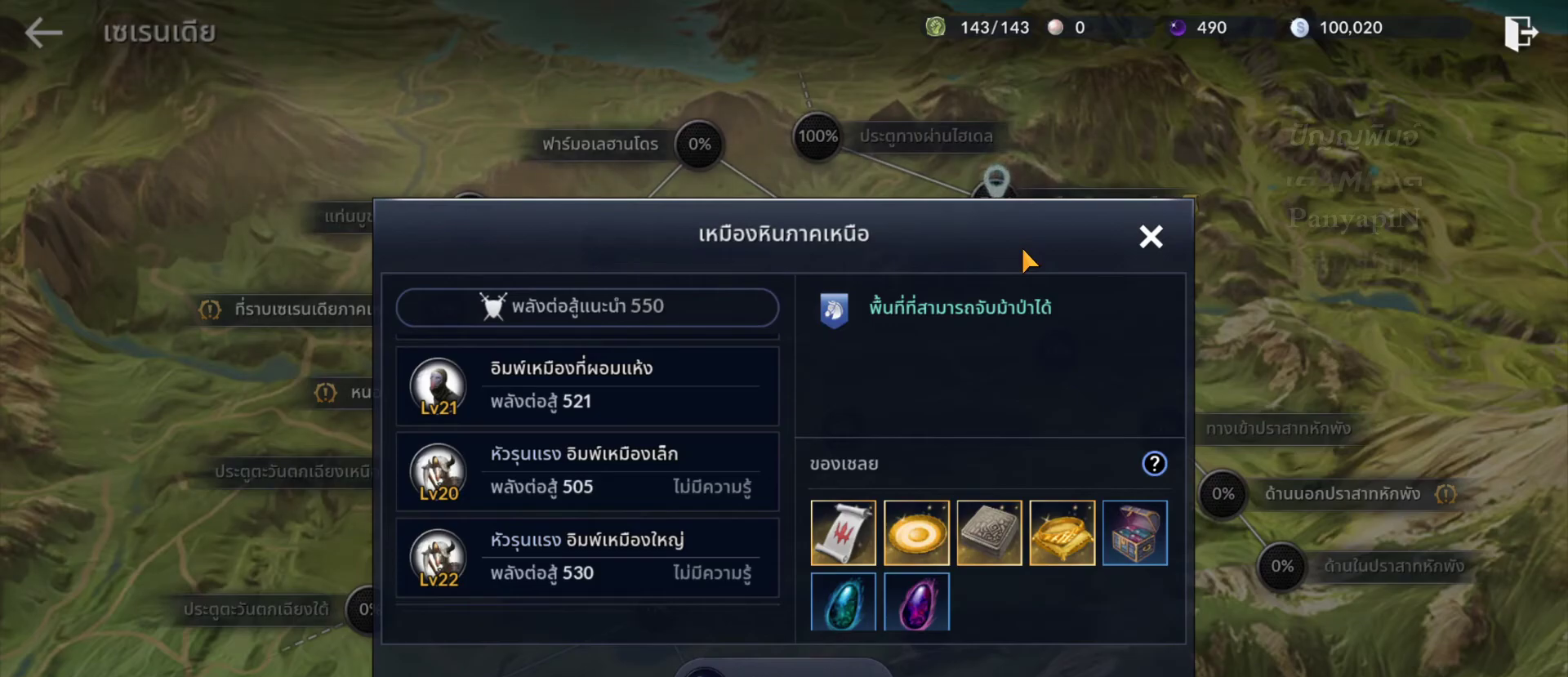
{"buttons": [], "left_stick": "center", "right_stick": "center", "events": []}
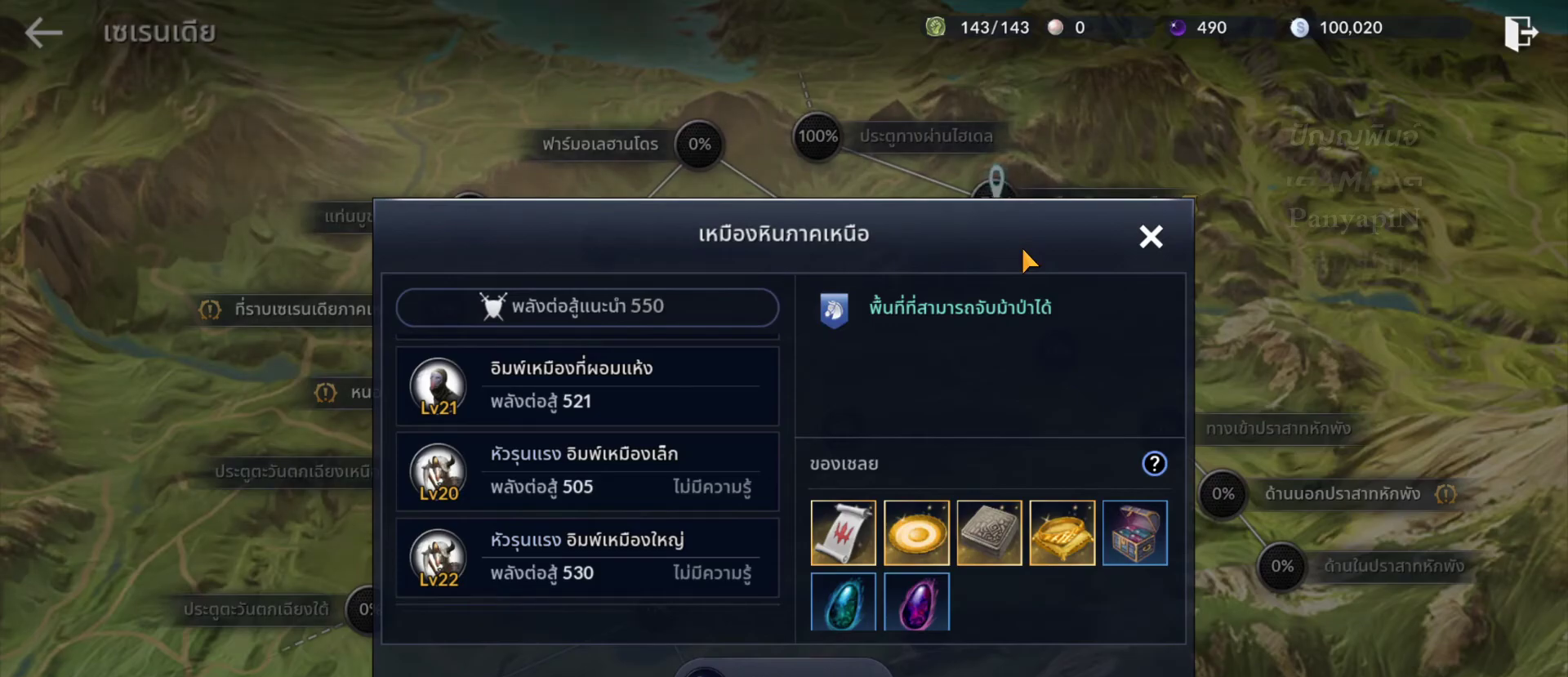
{"buttons": [], "left_stick": "center", "right_stick": "center", "events": []}
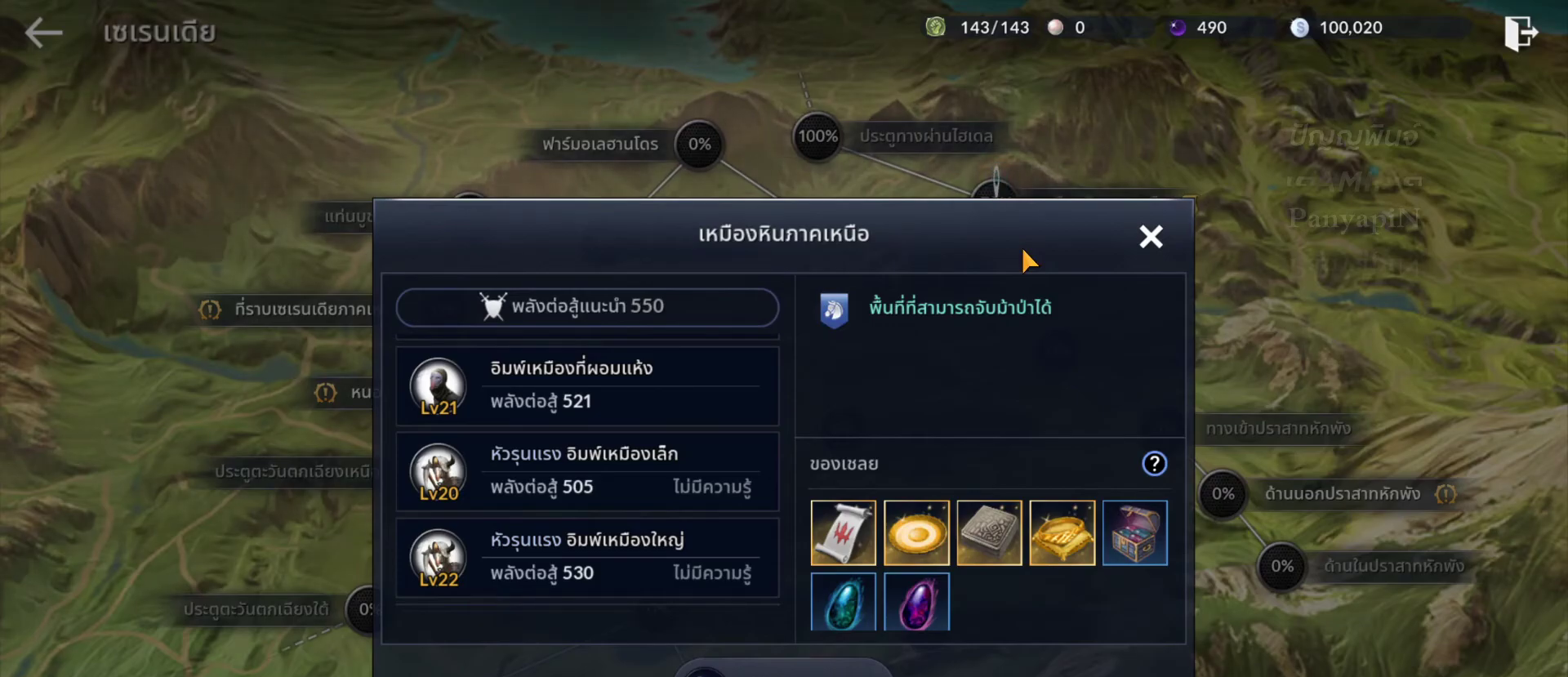
{"buttons": [], "left_stick": "center", "right_stick": "center", "events": []}
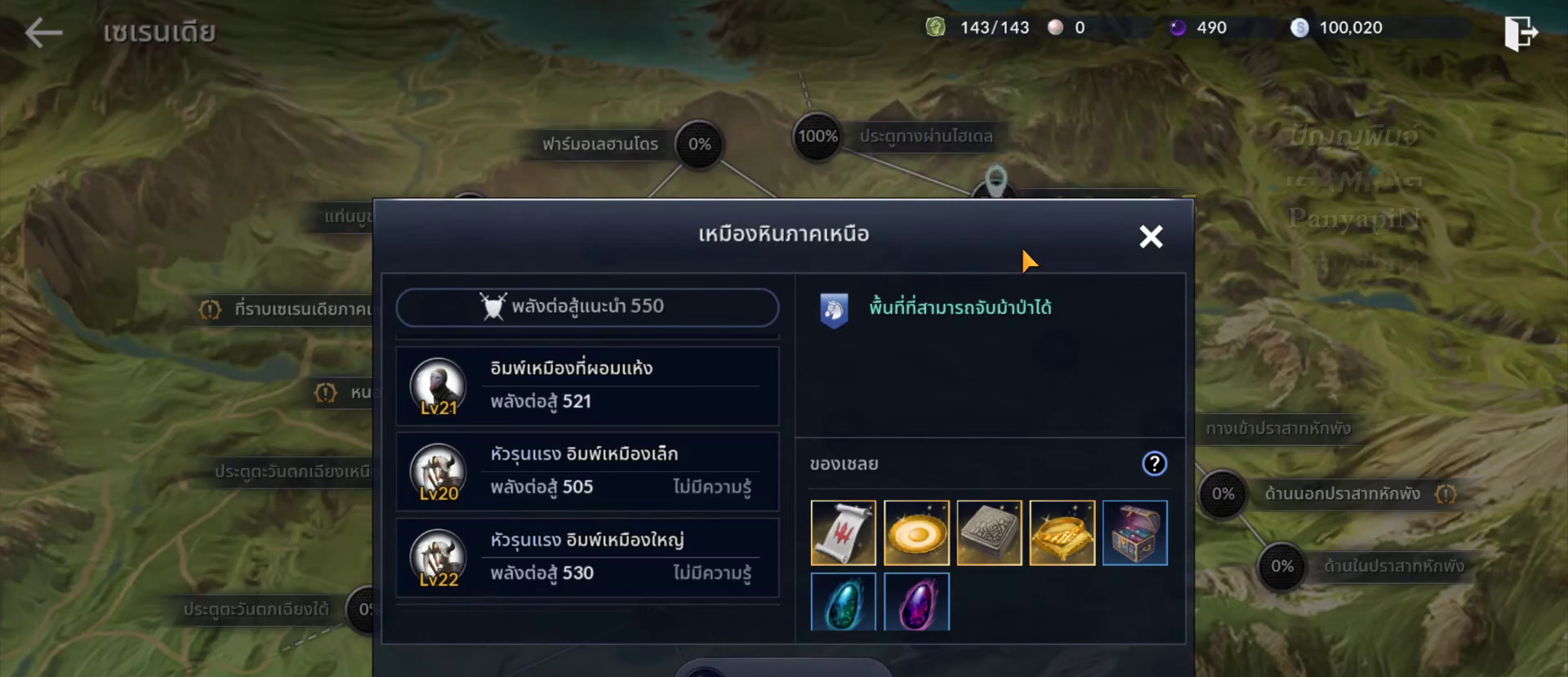
{"buttons": [], "left_stick": "center", "right_stick": "center", "events": []}
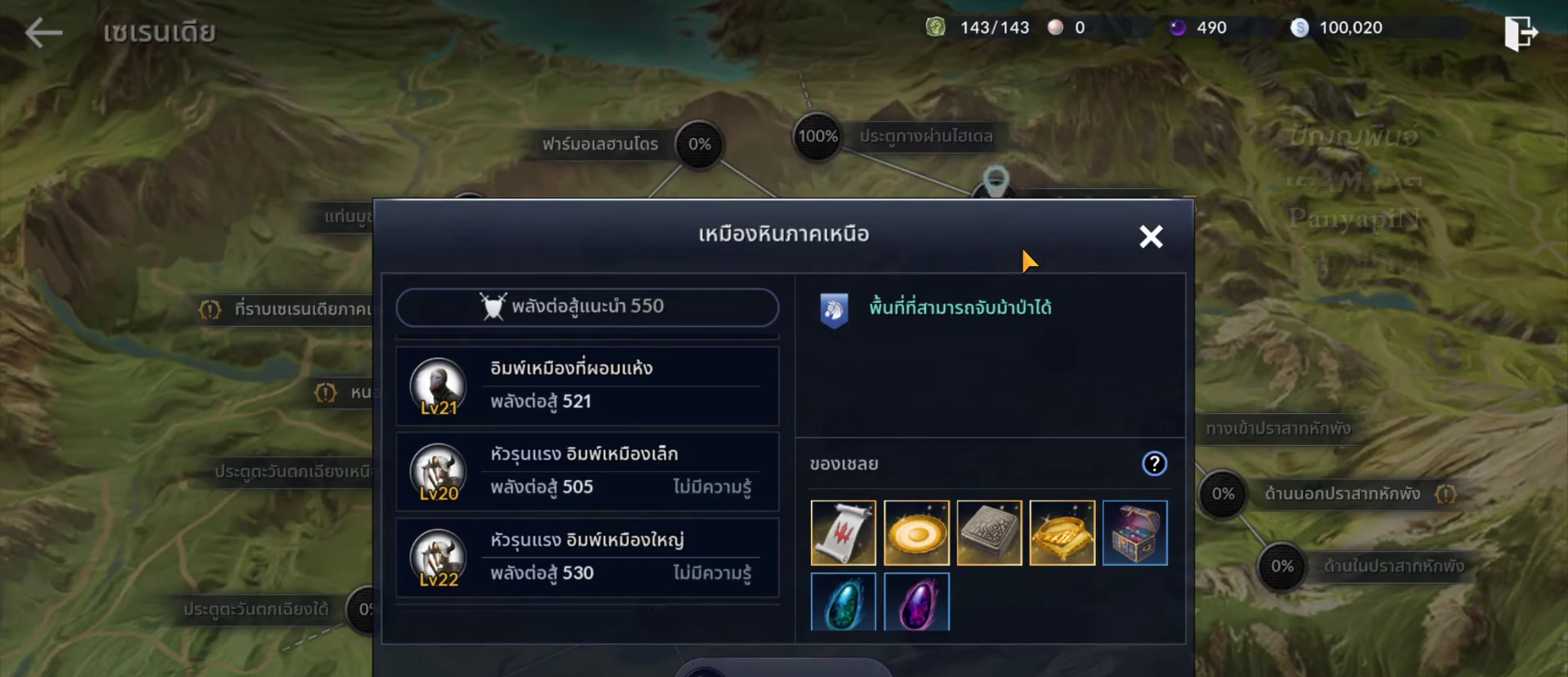
{"buttons": [], "left_stick": "right", "right_stick": "center", "events": [[100, "left_stick", "down-right"], [250, "left_stick", "right"]]}
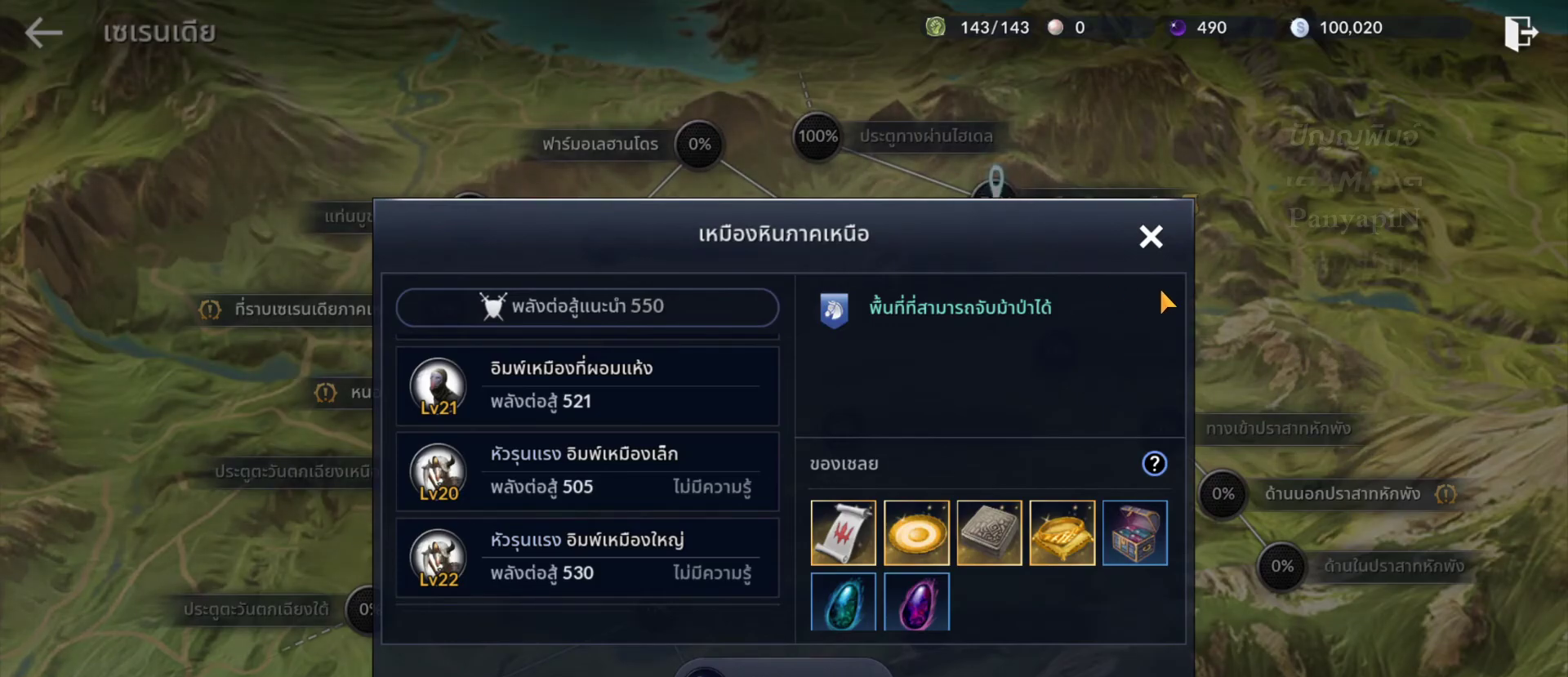
{"buttons": [], "left_stick": "center", "right_stick": "center", "events": [[133, "left_stick", "up"], [283, "left_stick", "left"], [383, "left_stick", "center"]]}
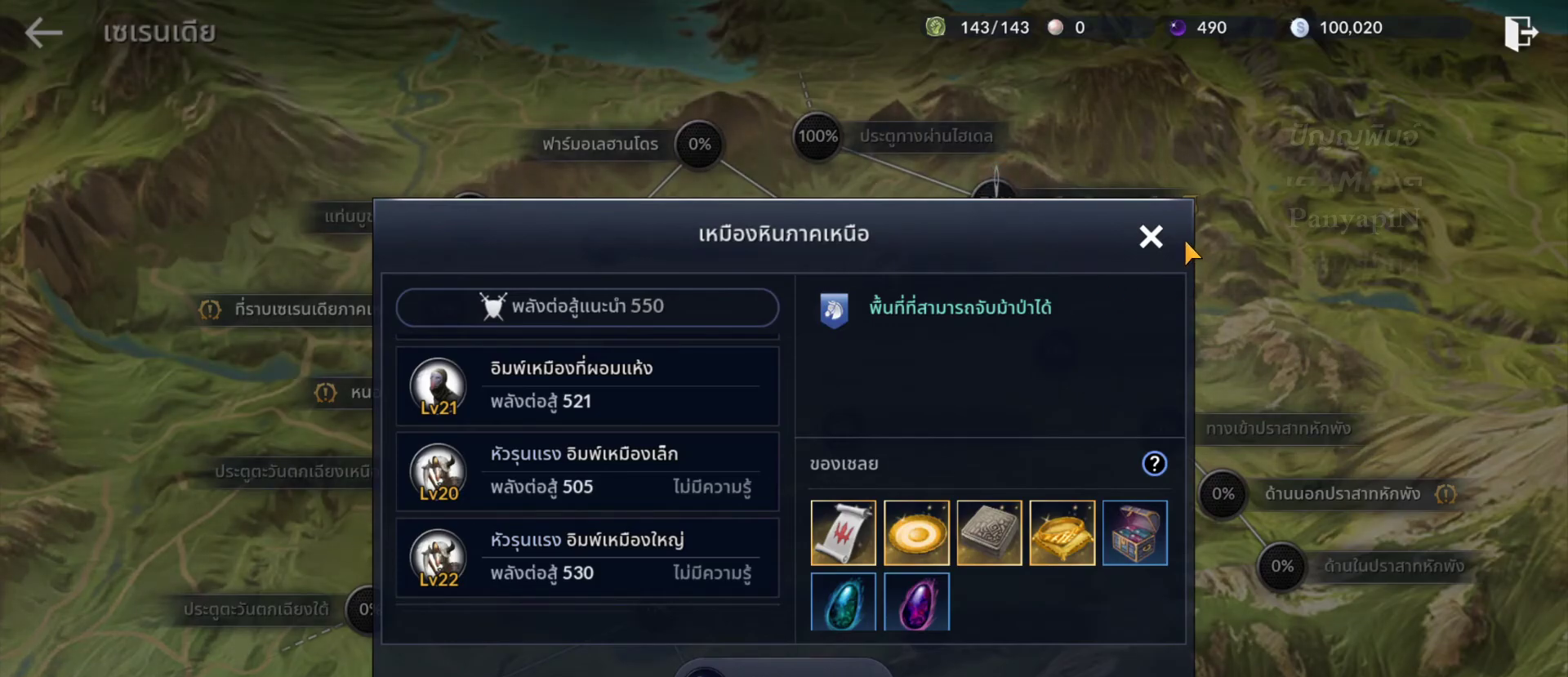
{"buttons": ["CROSS"], "left_stick": "center", "right_stick": "center", "events": [[117, "left_stick", "left"], [283, "left_stick", "center"], [450, "CROSS", "down"]]}
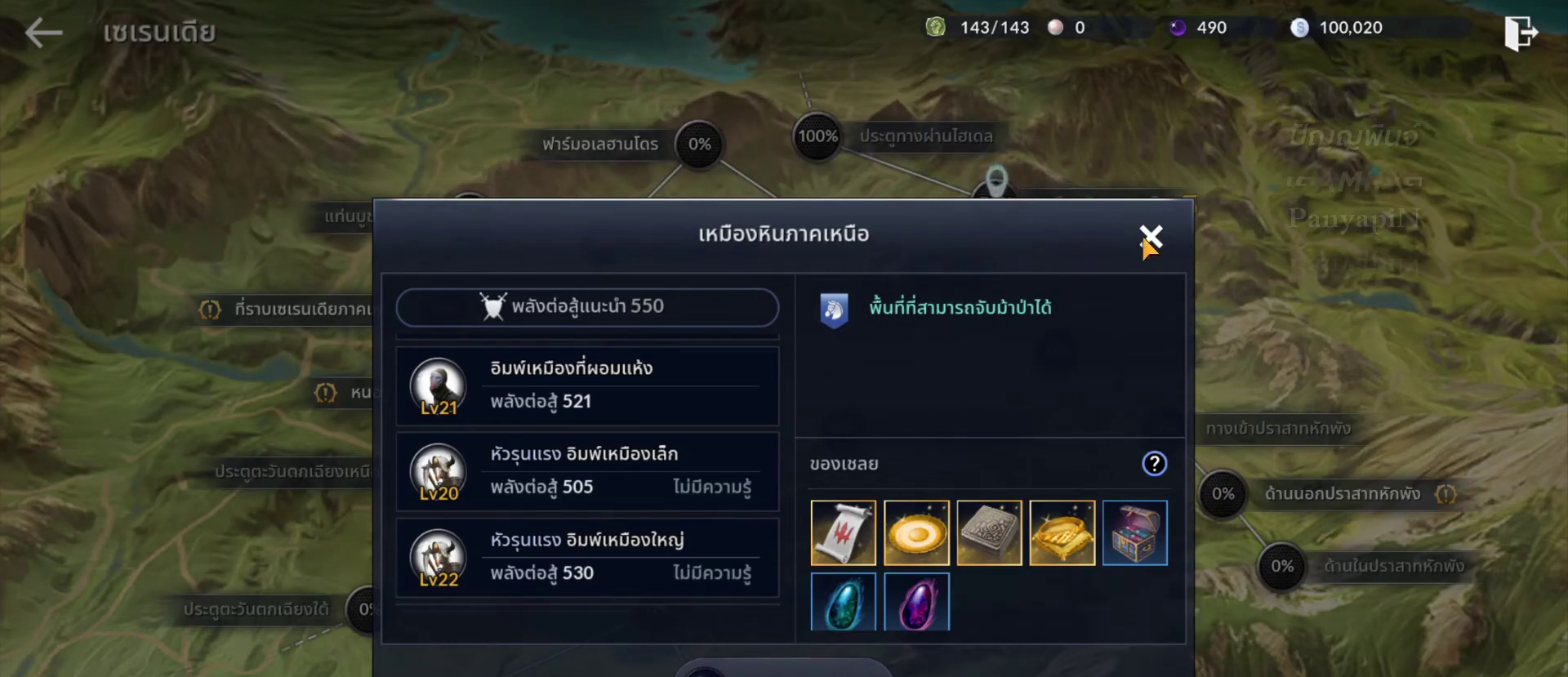
{"buttons": [], "left_stick": "center", "right_stick": "center", "events": [[83, "CROSS", "up"]]}
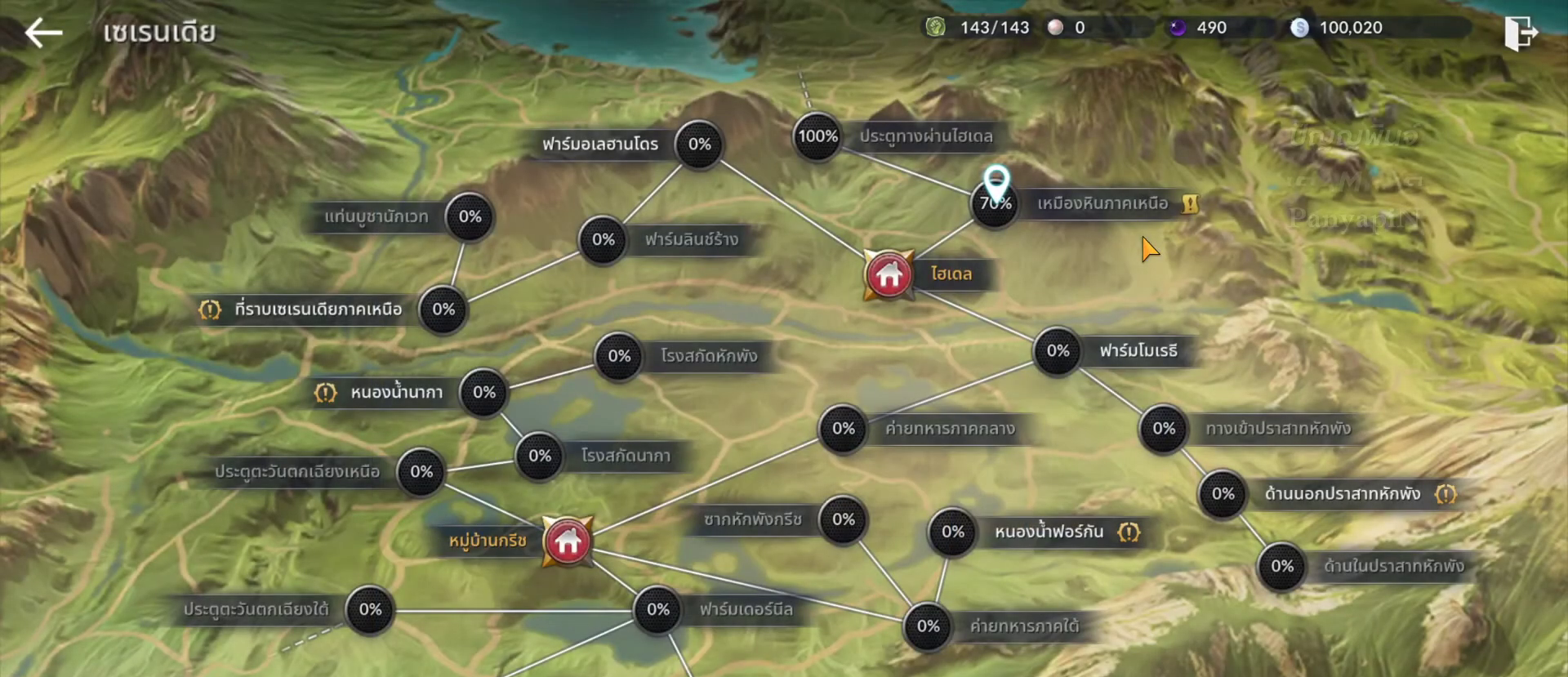
{"buttons": [], "left_stick": "down-left", "right_stick": "center", "events": [[367, "left_stick", "down-left"]]}
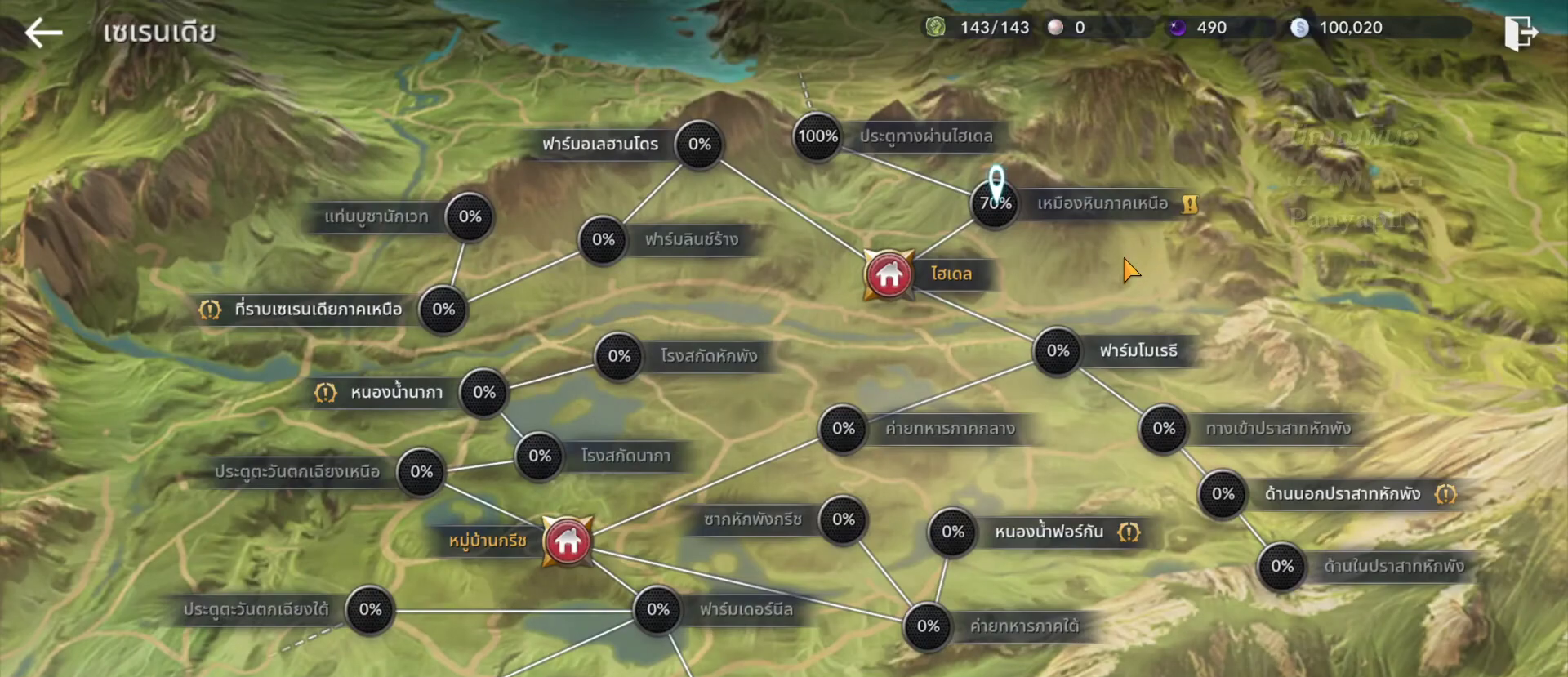
{"buttons": [], "left_stick": "center", "right_stick": "center", "events": [[50, "left_stick", "left"], [350, "left_stick", "up-left"], [500, "left_stick", "center"]]}
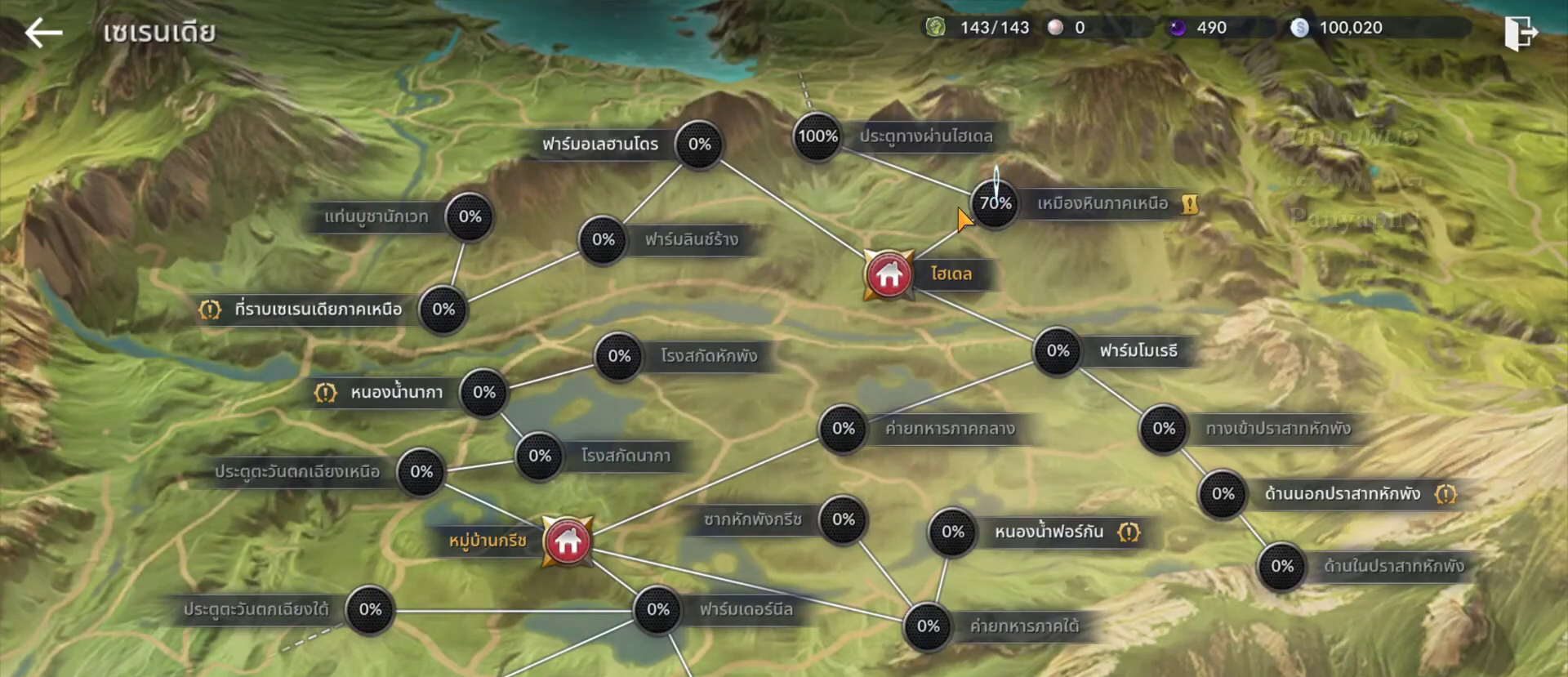
{"buttons": [], "left_stick": "center", "right_stick": "center", "events": []}
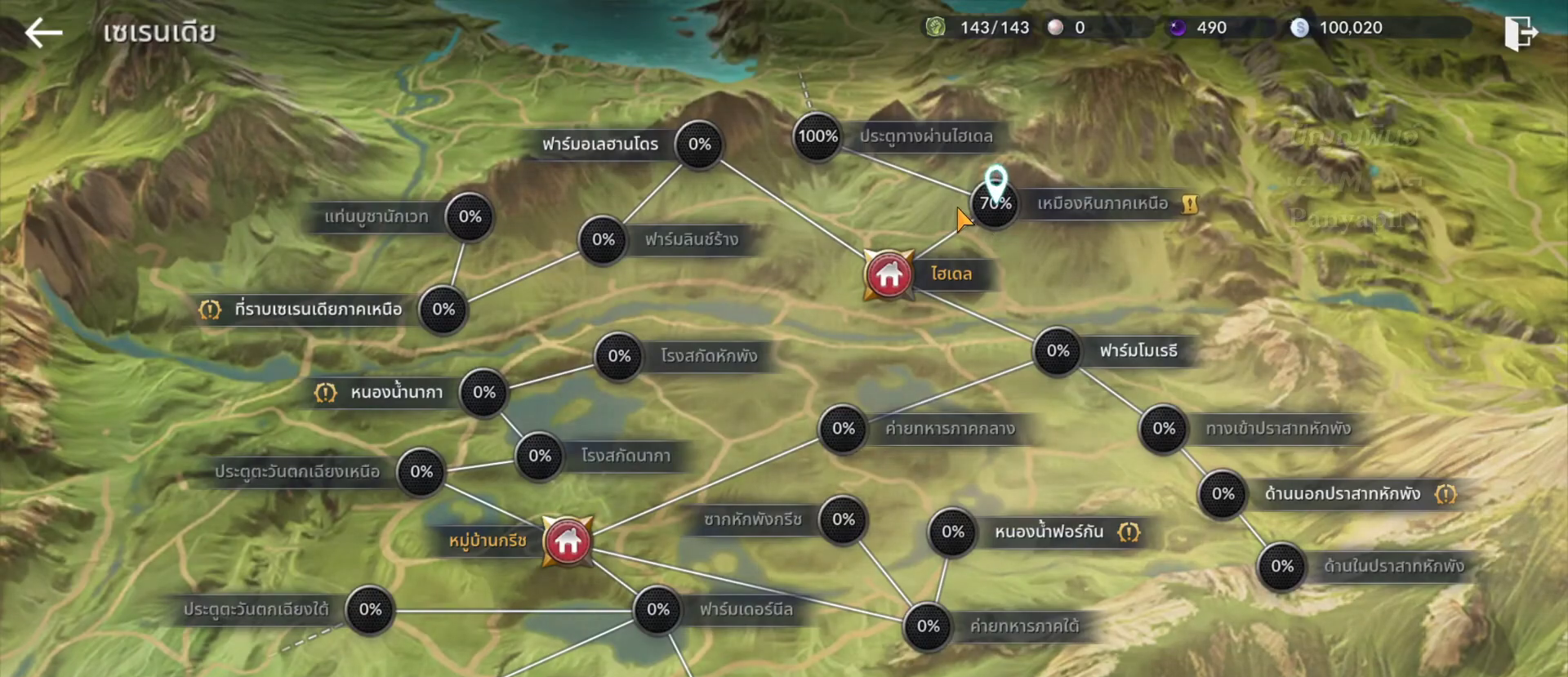
{"buttons": [], "left_stick": "center", "right_stick": "center", "events": [[17, "left_stick", "up-left"], [283, "left_stick", "center"]]}
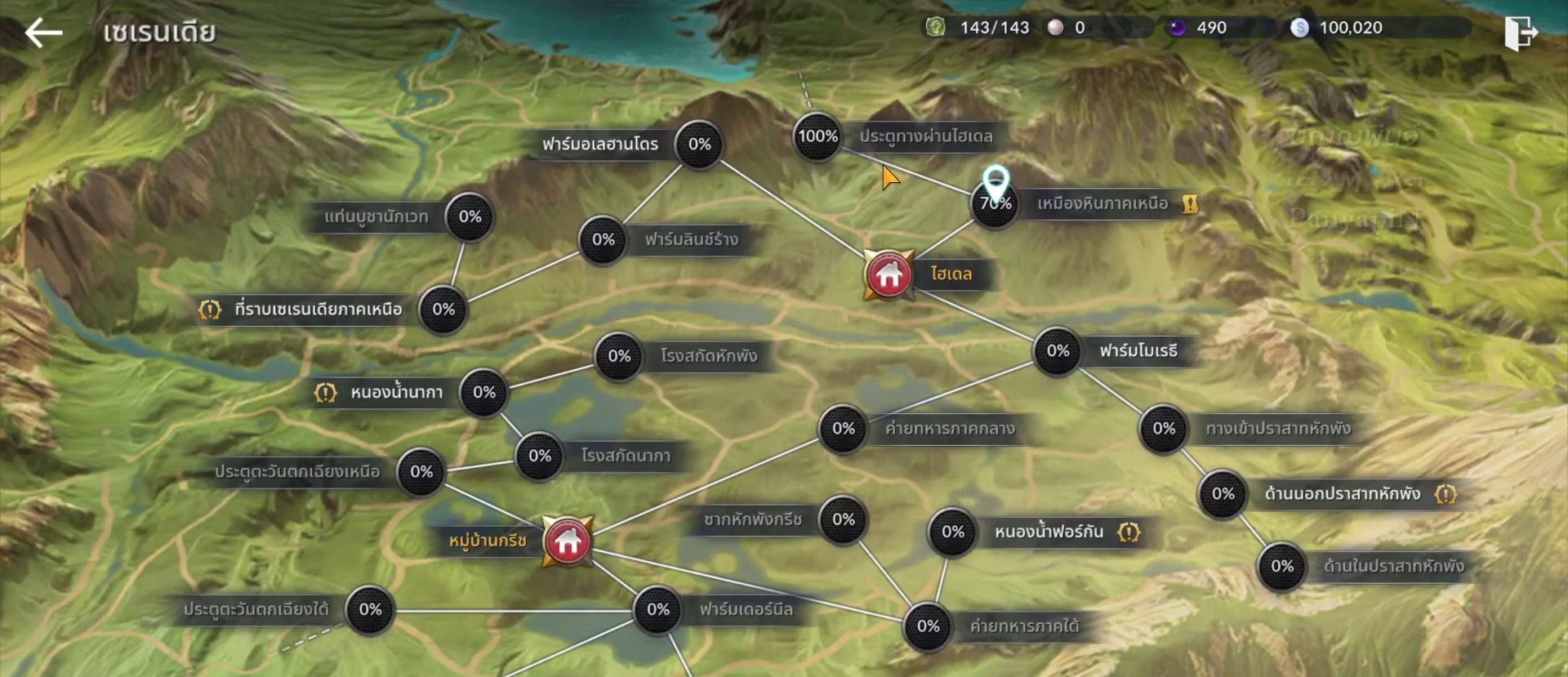
{"buttons": [], "left_stick": "center", "right_stick": "center", "events": [[117, "left_stick", "up-left"], [283, "left_stick", "center"]]}
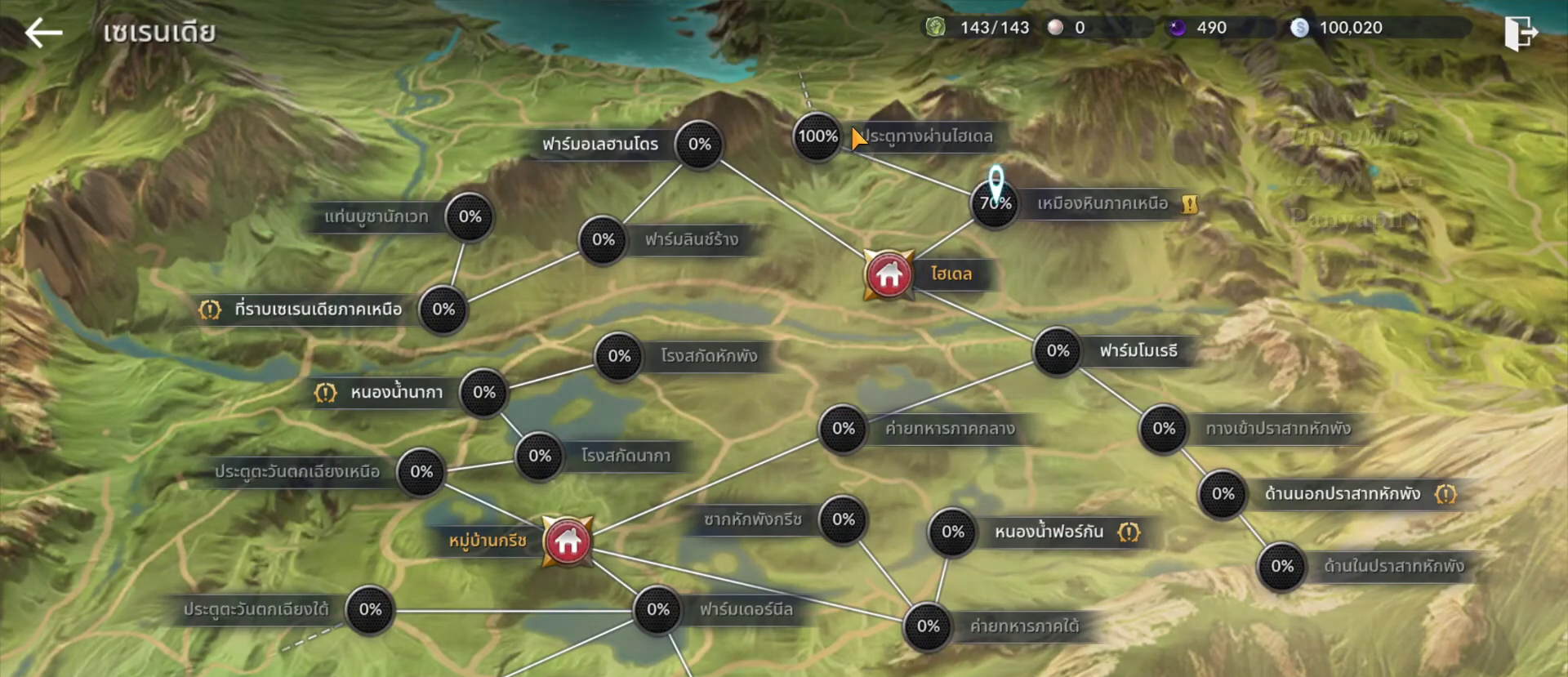
{"buttons": [], "left_stick": "down-right", "right_stick": "center", "events": [[150, "left_stick", "right"], [417, "left_stick", "down-right"]]}
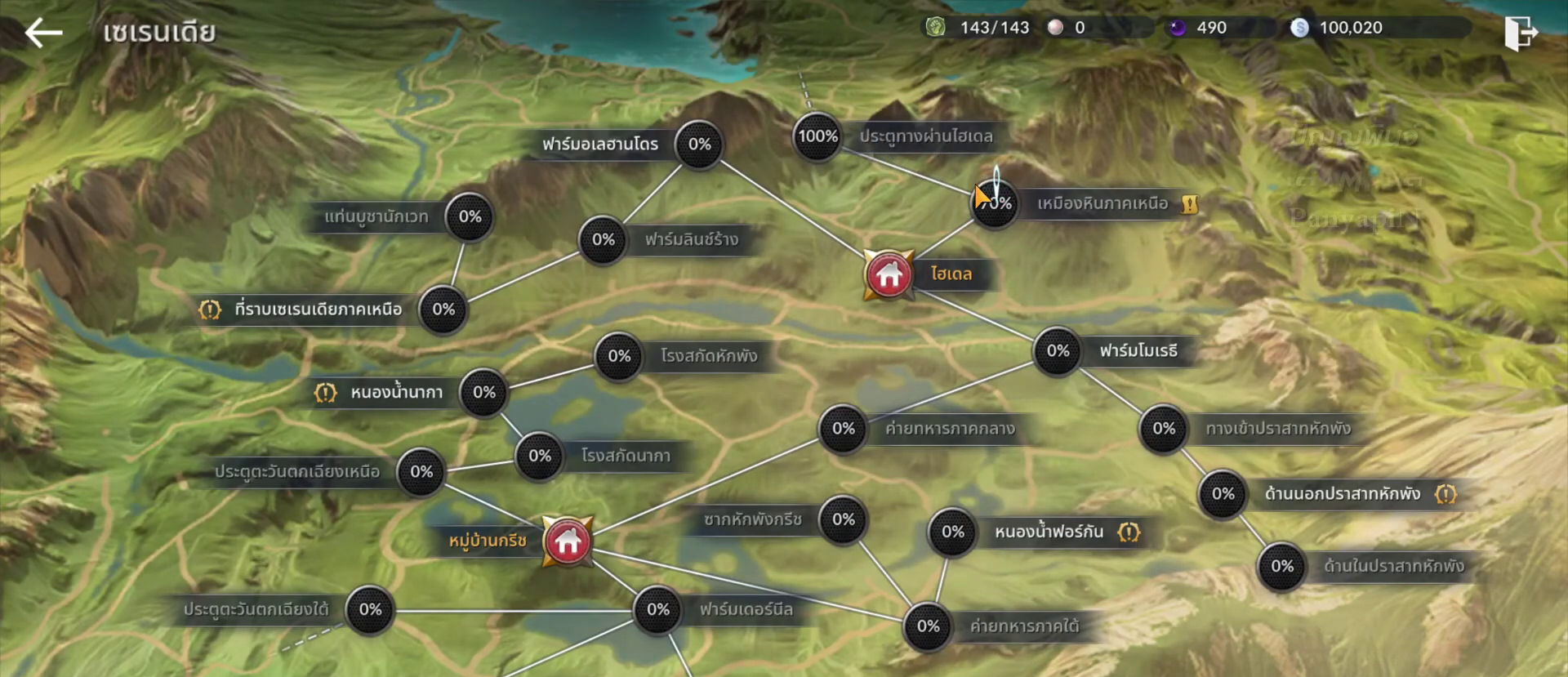
{"buttons": [], "left_stick": "center", "right_stick": "center", "events": [[417, "left_stick", "center"]]}
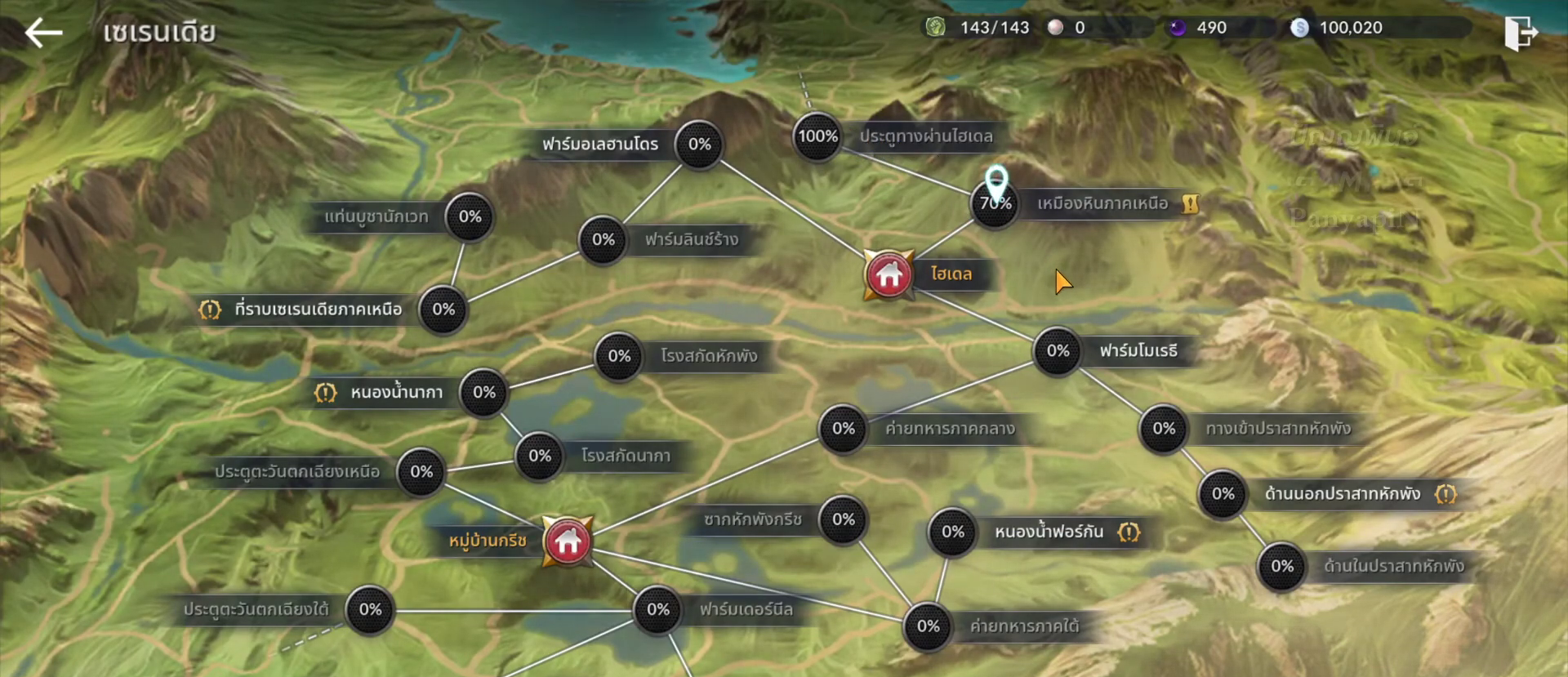
{"buttons": [], "left_stick": "center", "right_stick": "center", "events": [[33, "left_stick", "down-right"], [283, "left_stick", "center"]]}
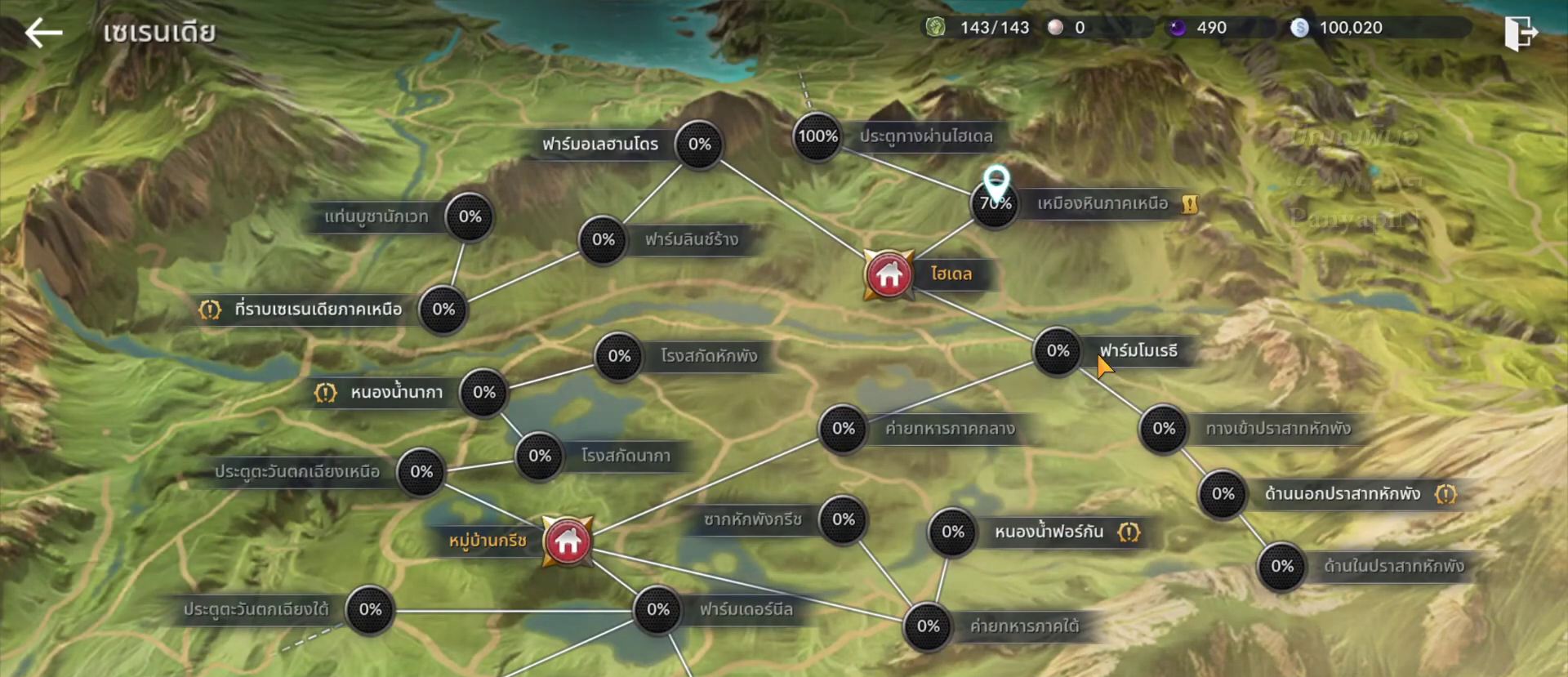
{"buttons": [], "left_stick": "center", "right_stick": "center", "events": []}
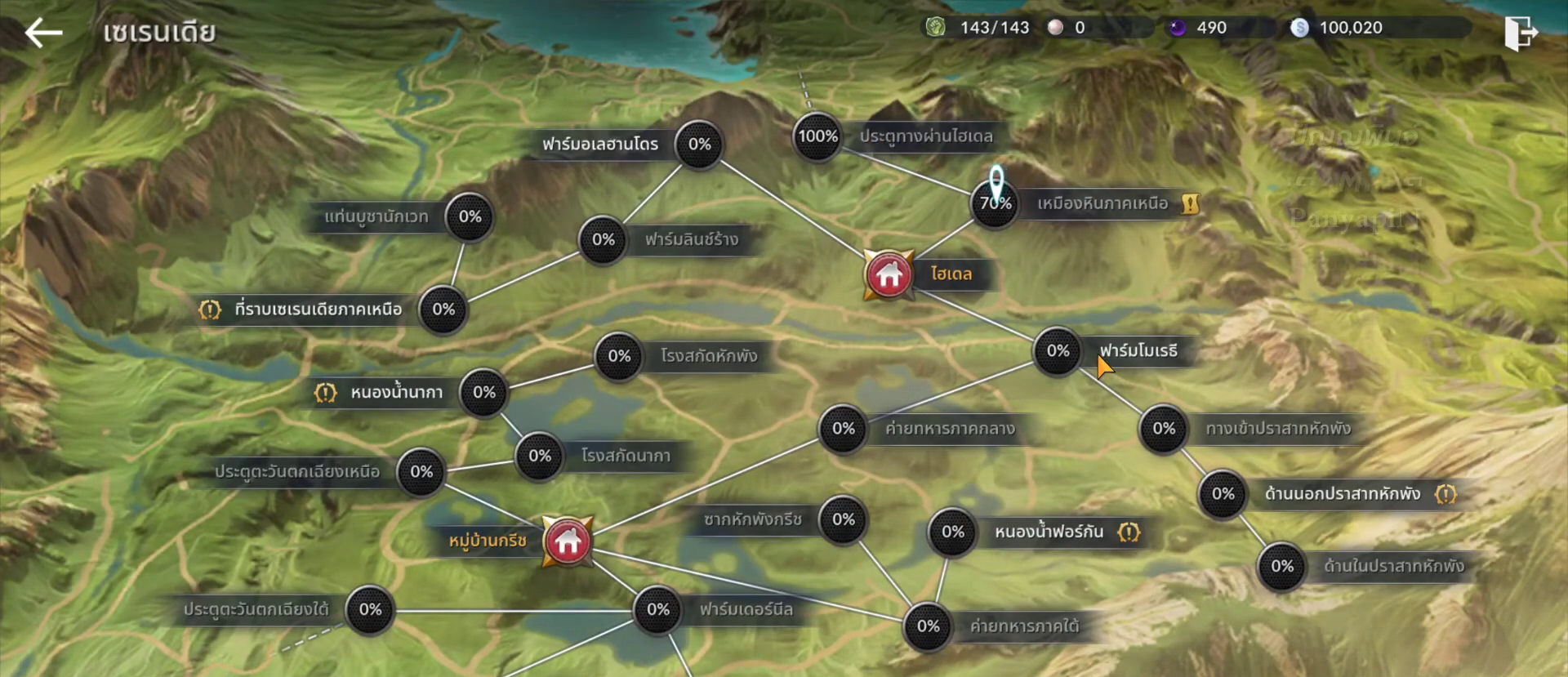
{"buttons": [], "left_stick": "center", "right_stick": "center", "events": []}
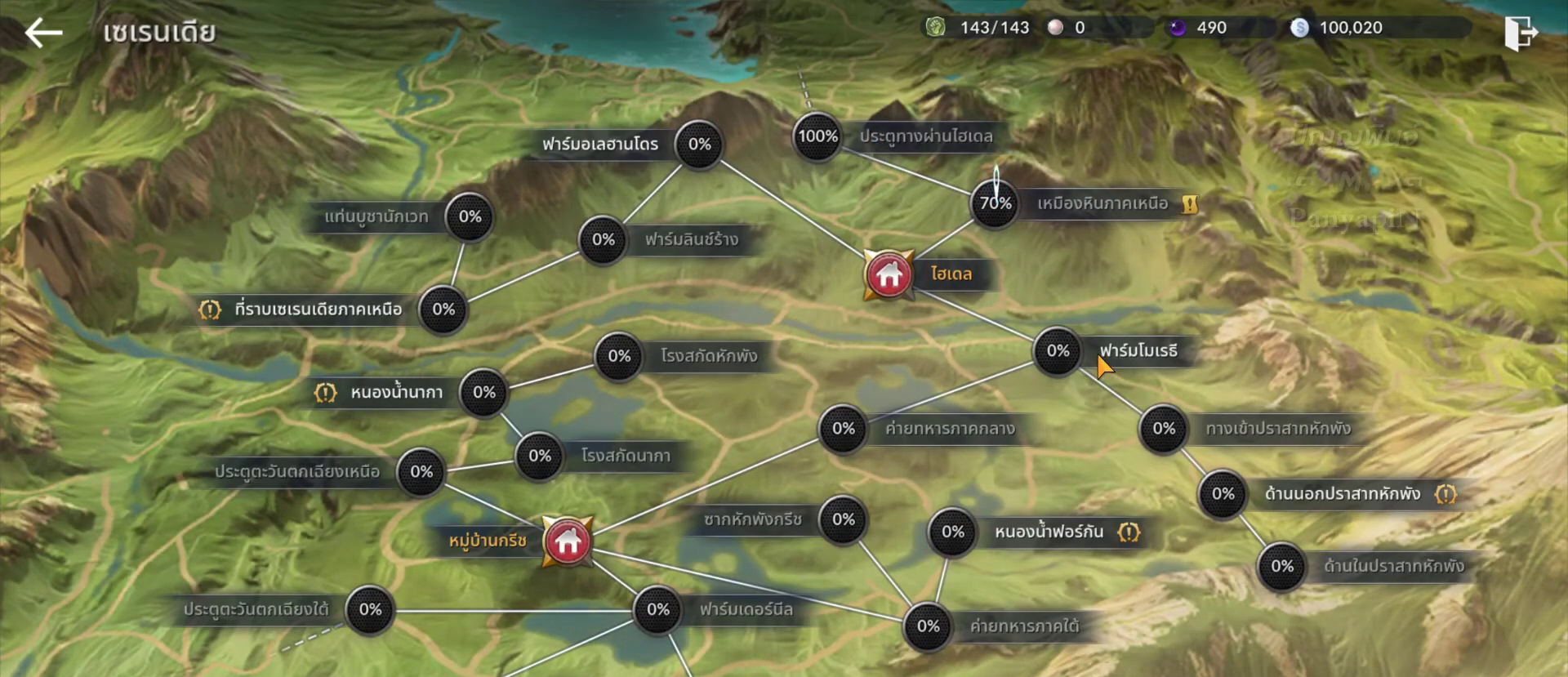
{"buttons": [], "left_stick": "center", "right_stick": "center", "events": []}
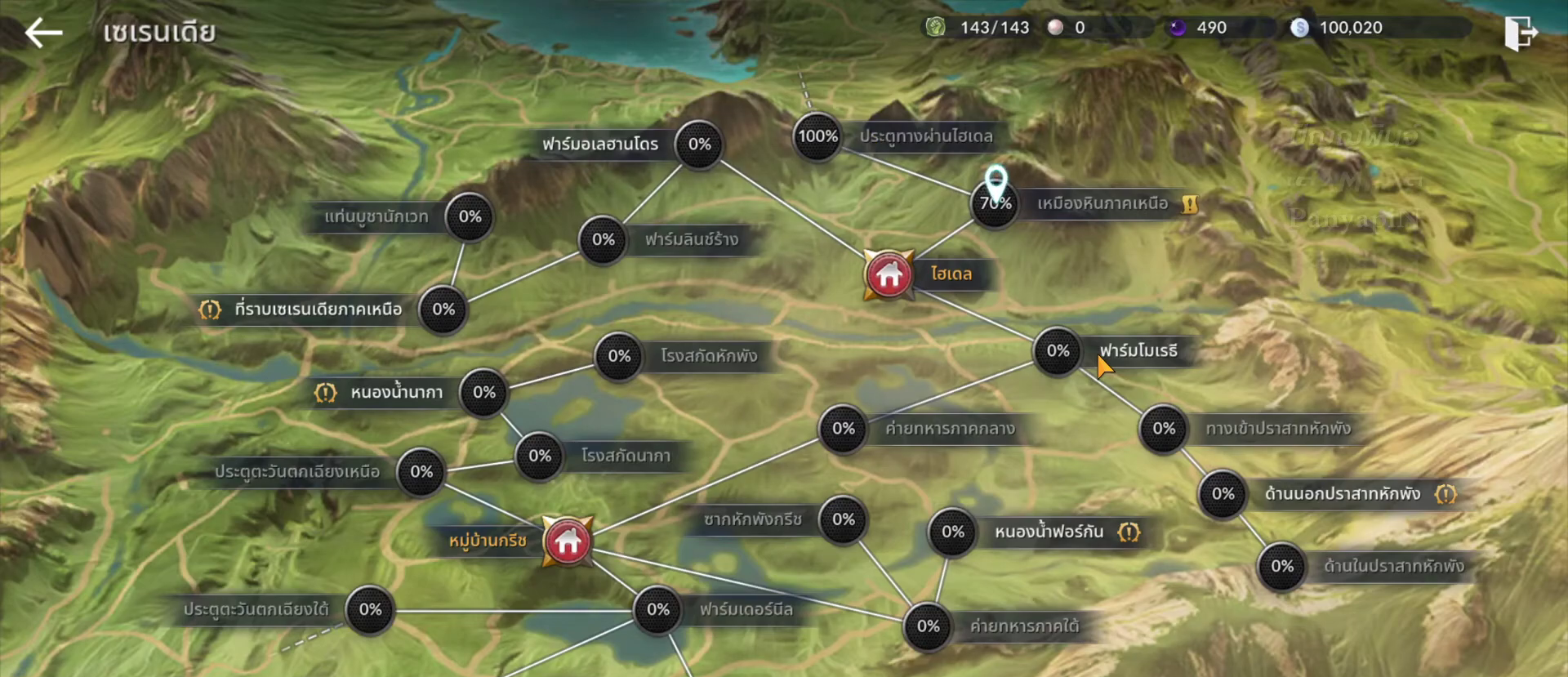
{"buttons": [], "left_stick": "down", "right_stick": "center", "events": [[300, "left_stick", "down"]]}
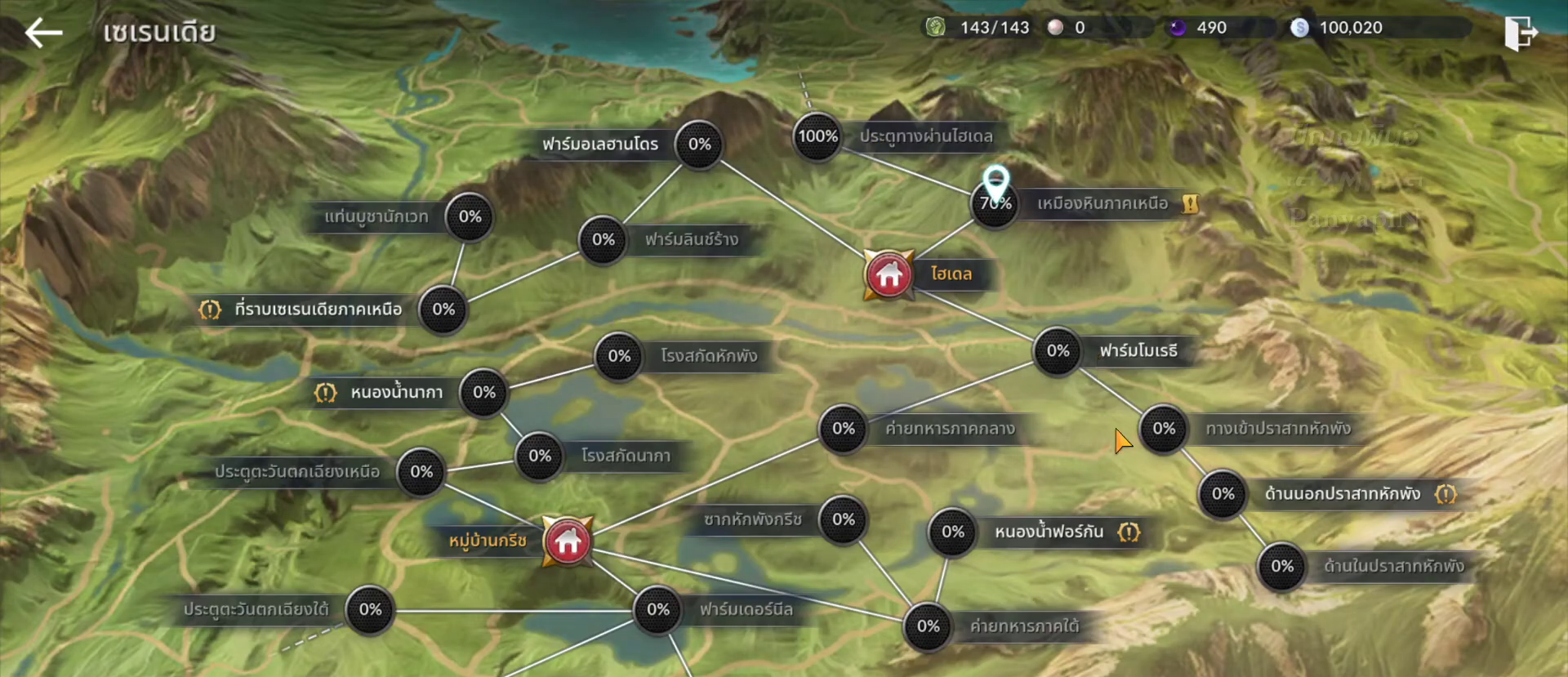
{"buttons": [], "left_stick": "down-right", "right_stick": "center", "events": [[200, "left_stick", "down-right"]]}
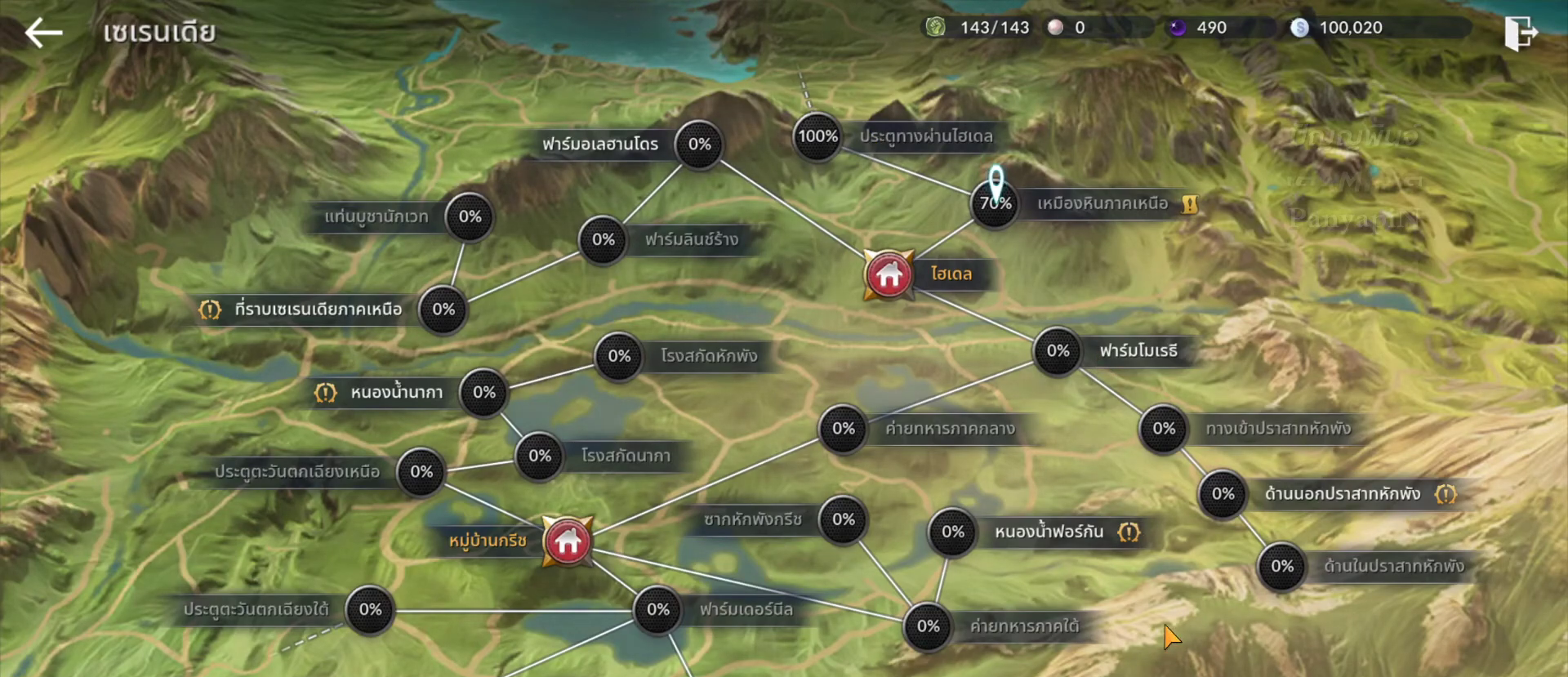
{"buttons": [], "left_stick": "down-right", "right_stick": "center", "events": []}
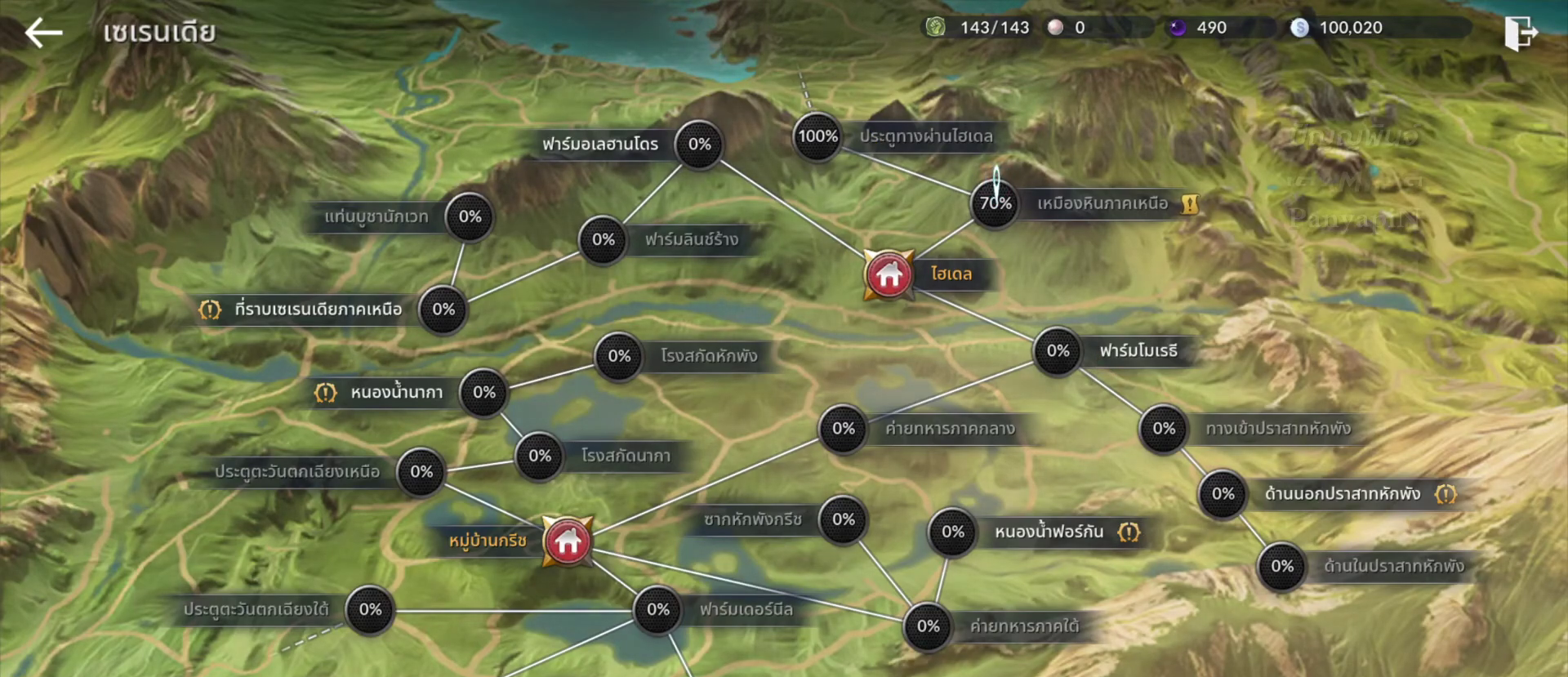
{"buttons": [], "left_stick": "center", "right_stick": "center", "events": [[133, "left_stick", "center"], [333, "CROSS", "down"], [467, "CROSS", "up"]]}
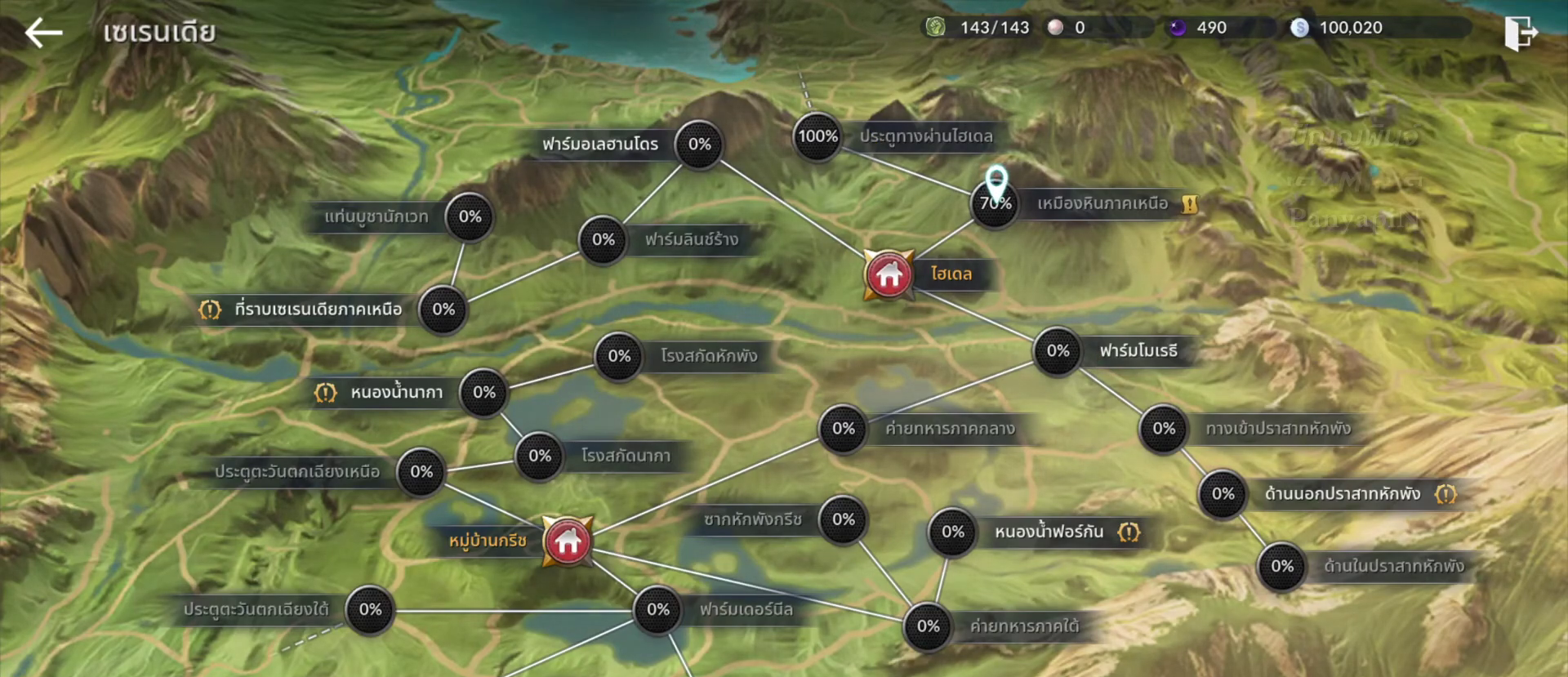
{"buttons": [], "left_stick": "up-left", "right_stick": "center", "events": [[250, "left_stick", "up-left"]]}
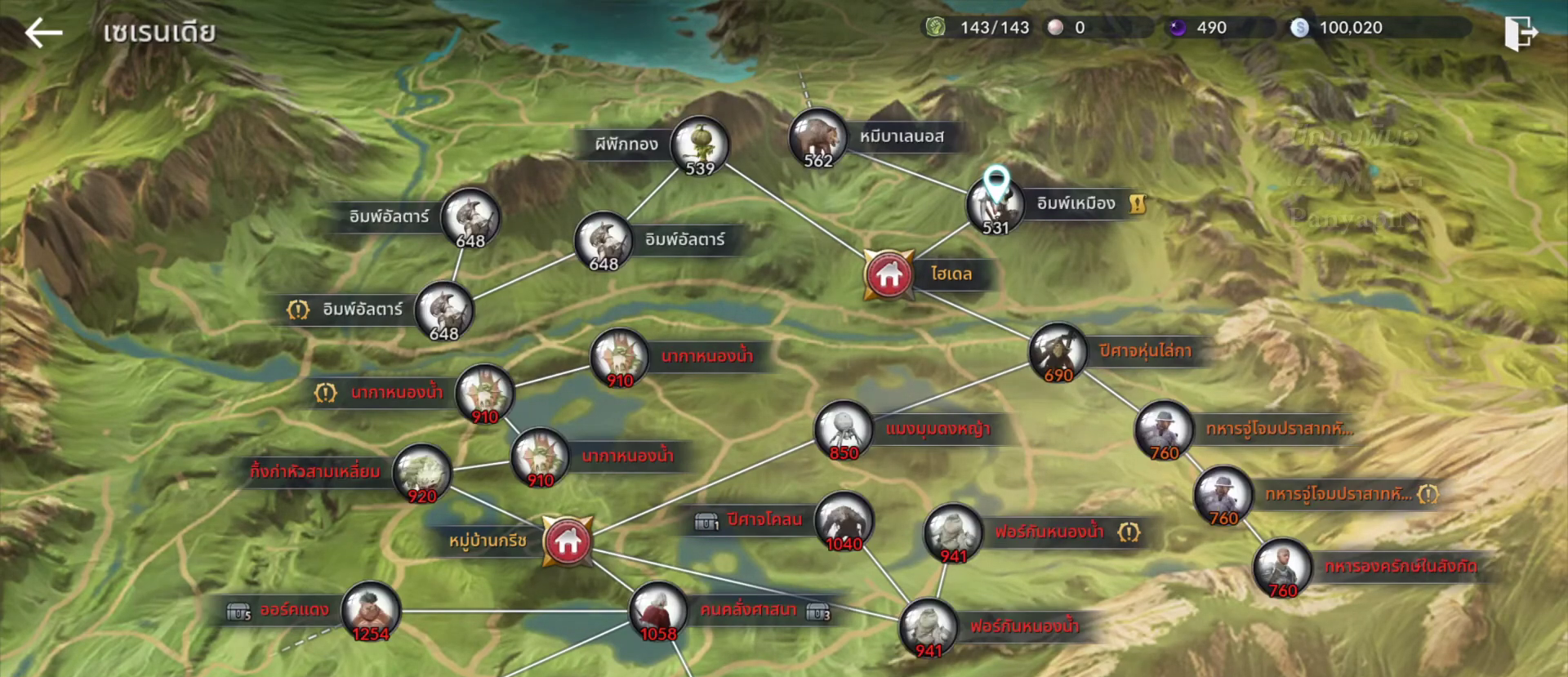
{"buttons": [], "left_stick": "up", "right_stick": "center", "events": [[483, "left_stick", "up"]]}
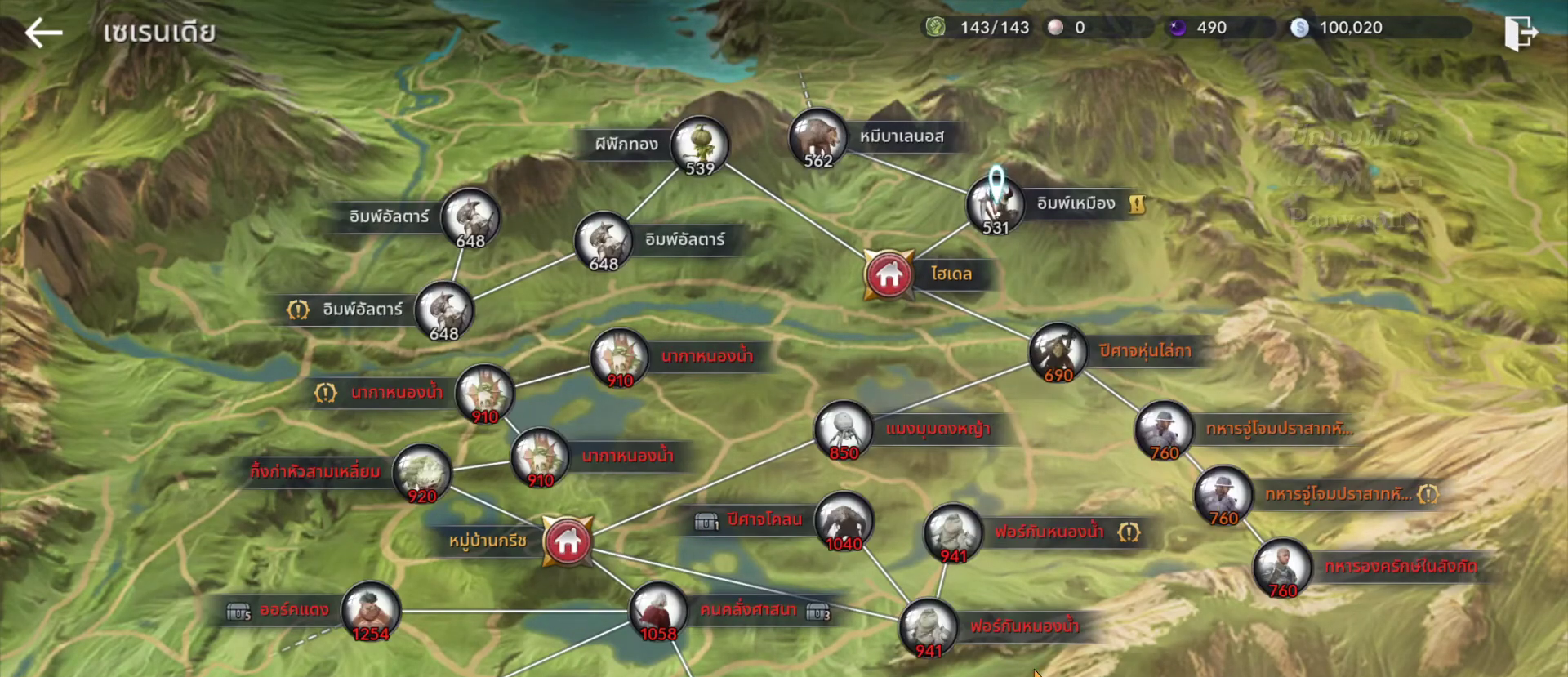
{"buttons": [], "left_stick": "up", "right_stick": "center", "events": []}
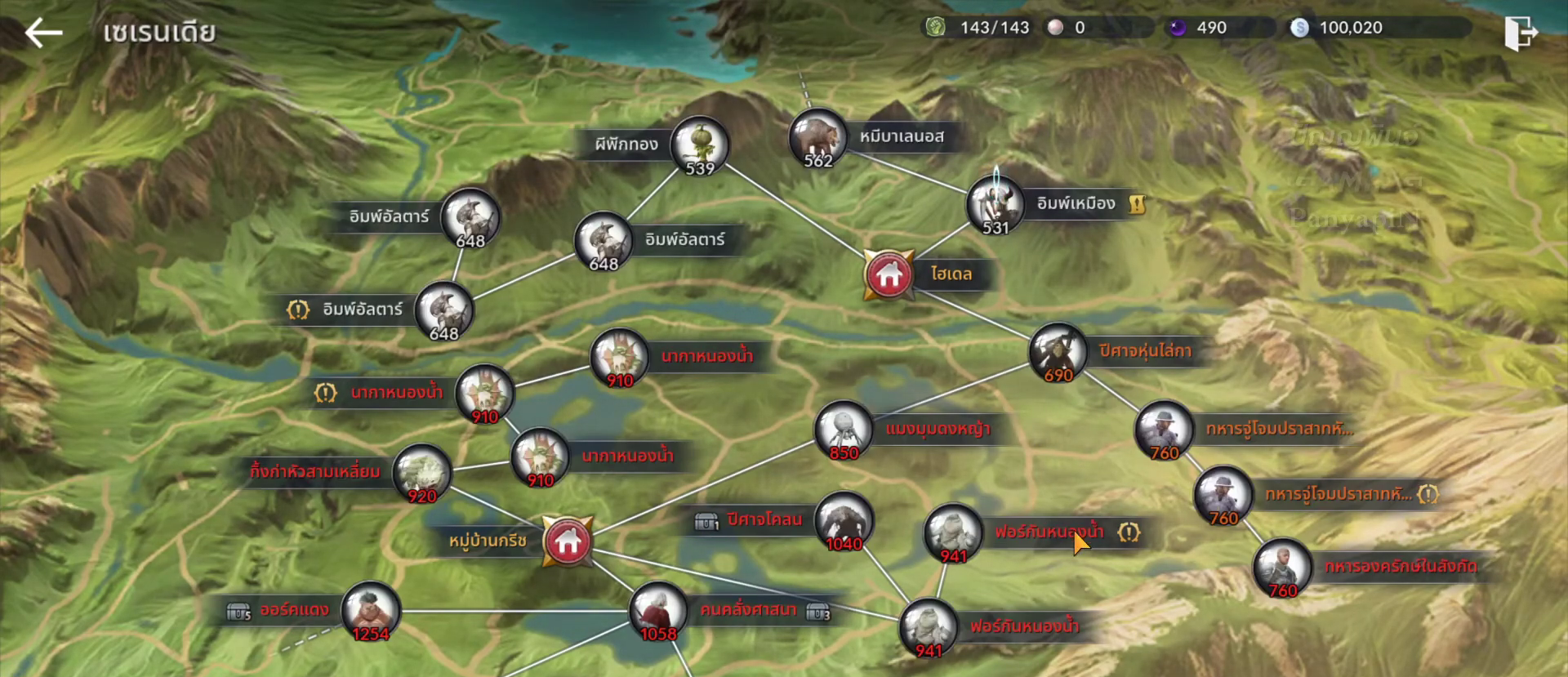
{"buttons": [], "left_stick": "up", "right_stick": "center", "events": []}